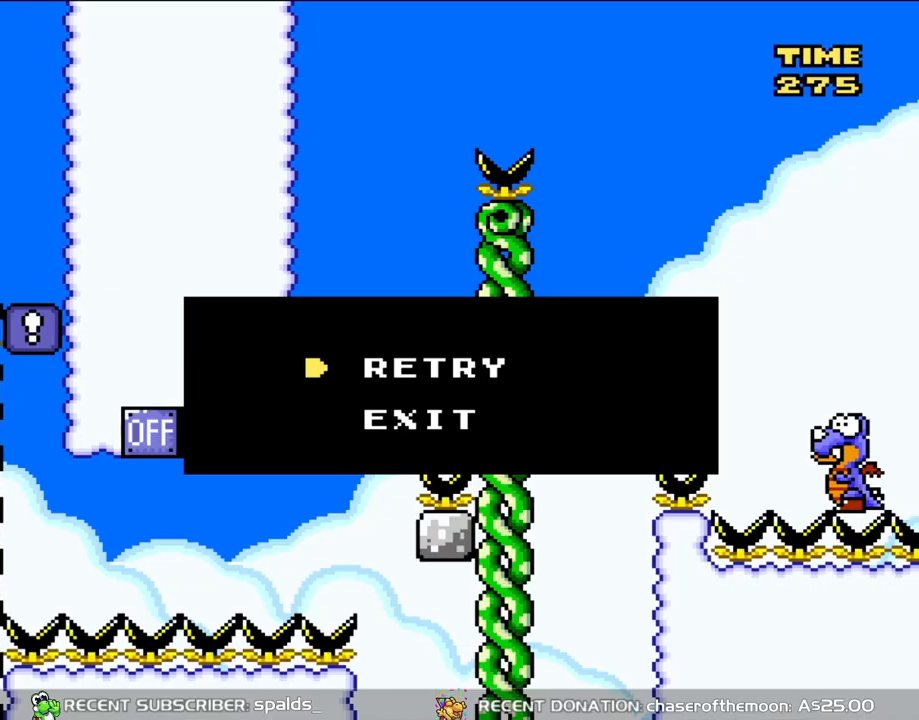
Gameplay with a controller (Nintendo layout); each line is a JSON object with the inputs held at the frame after it. "events" lists button and stick changes between this image and that frame as [ms after this image, input, new state], when the widget could be followed in between. Not read: L3 R3.
{"buttons": [], "events": []}
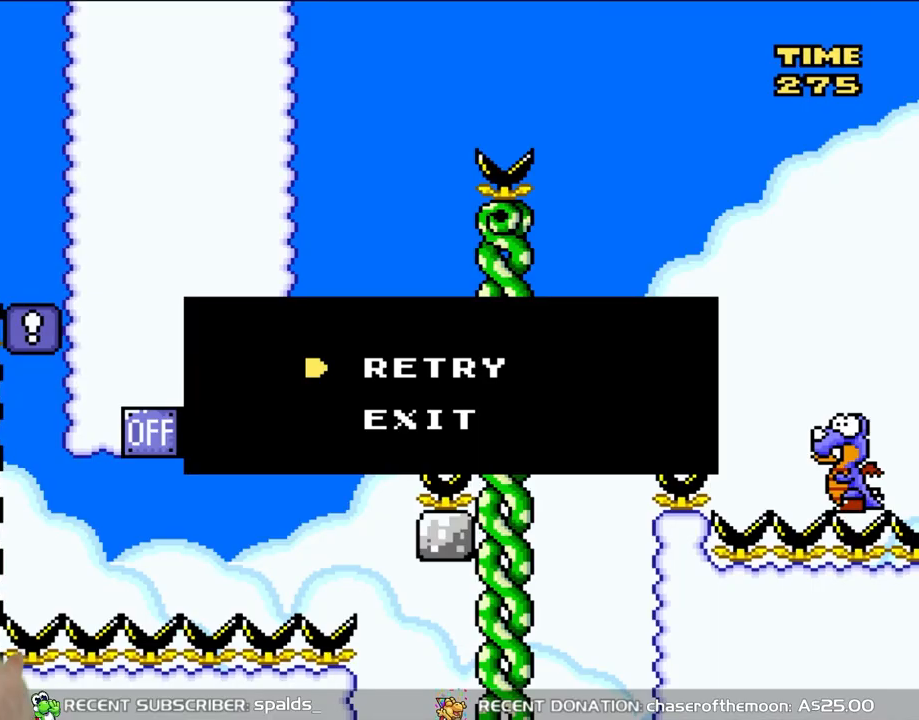
{"buttons": [], "events": []}
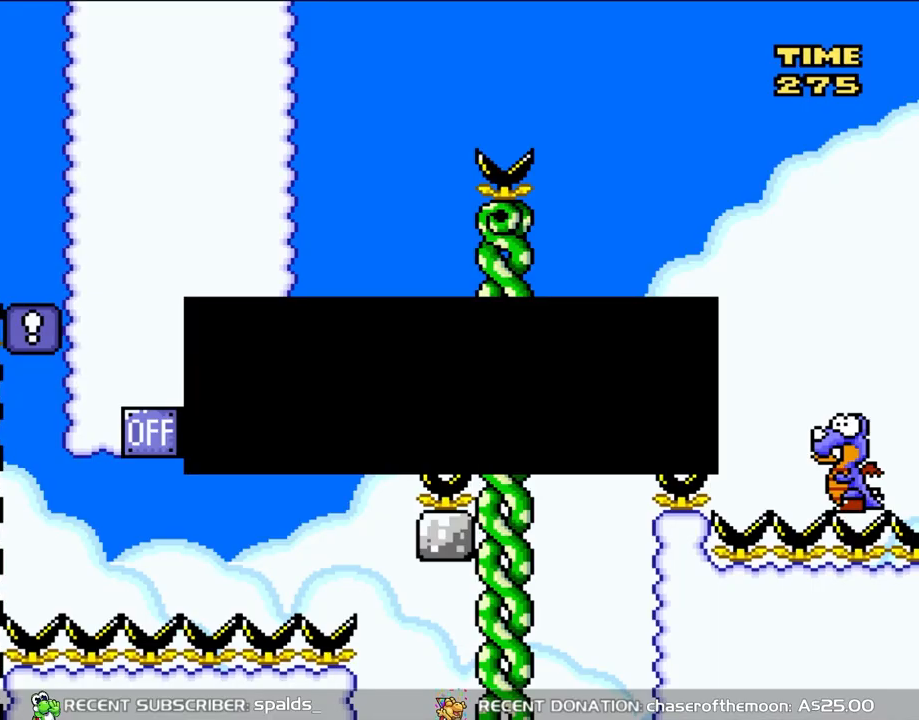
{"buttons": [], "events": [[117, "B", "down"], [250, "B", "up"], [300, "B", "down"], [450, "B", "up"]]}
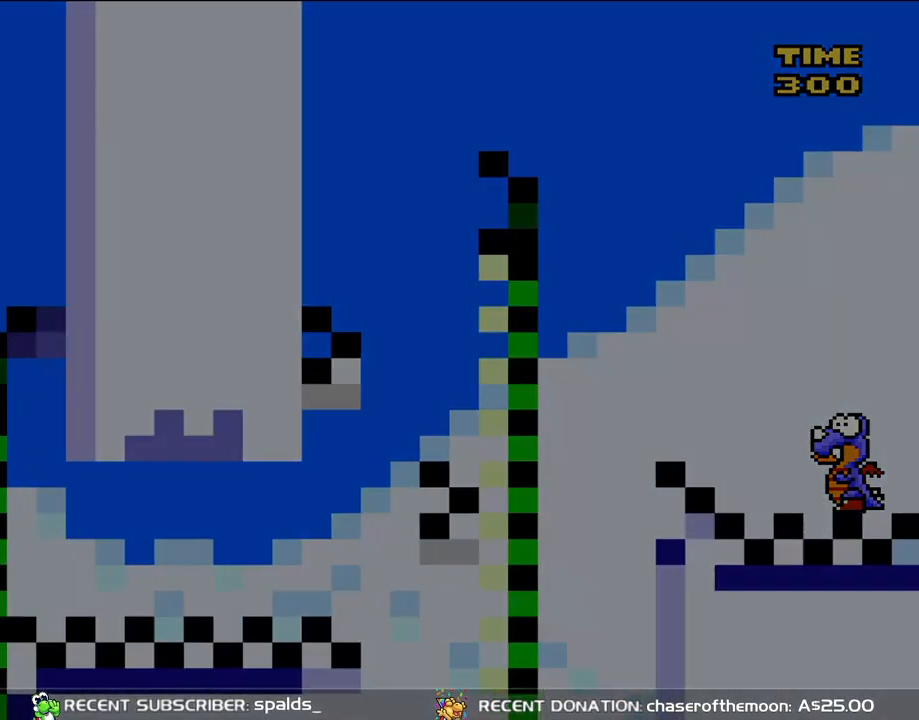
{"buttons": ["B"], "events": [[17, "B", "down"], [150, "B", "up"], [217, "B", "down"]]}
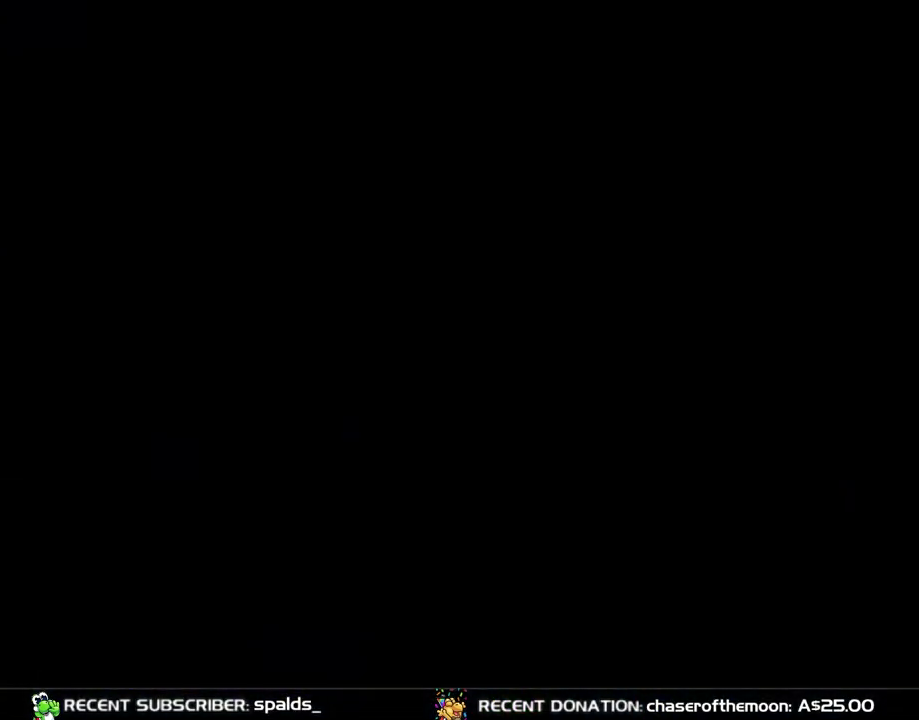
{"buttons": [], "events": [[433, "B", "up"]]}
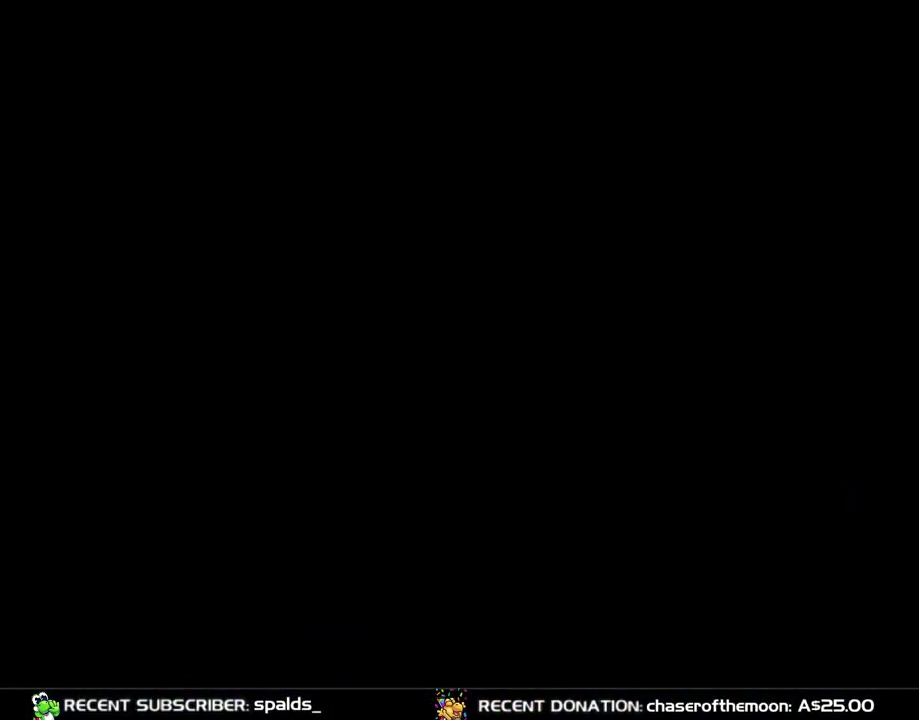
{"buttons": ["Y"], "events": [[267, "Y", "down"]]}
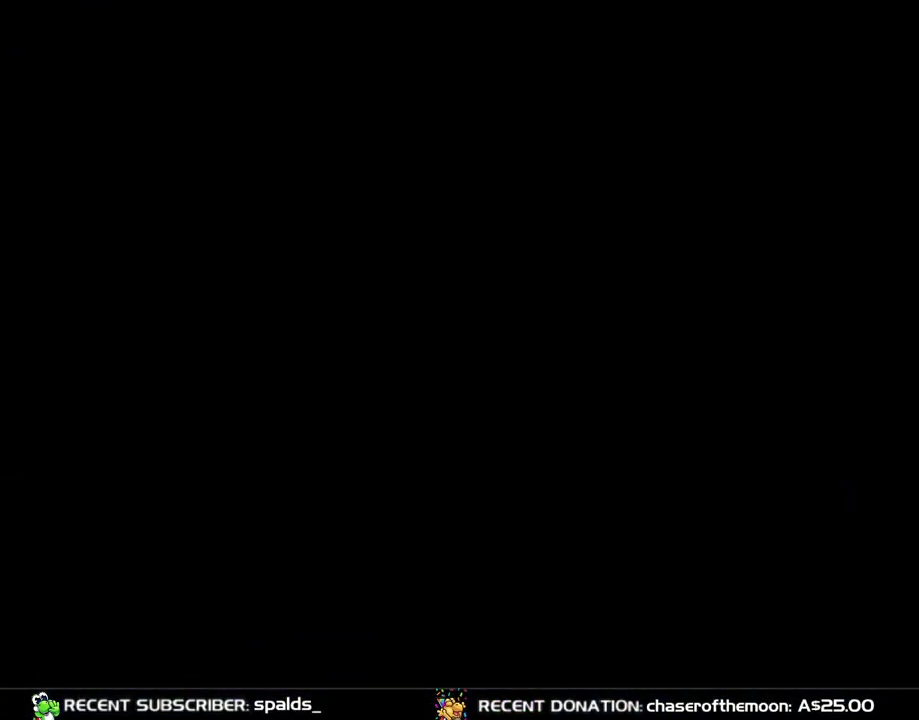
{"buttons": ["Y"], "events": []}
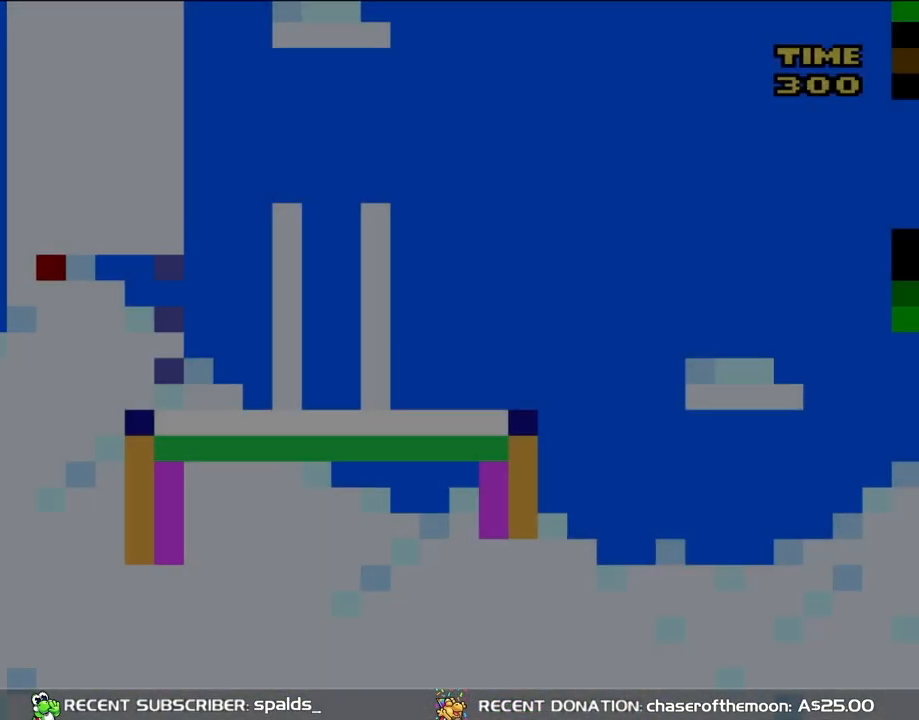
{"buttons": ["Y", "DPAD_RIGHT"], "events": [[450, "DPAD_RIGHT", "down"]]}
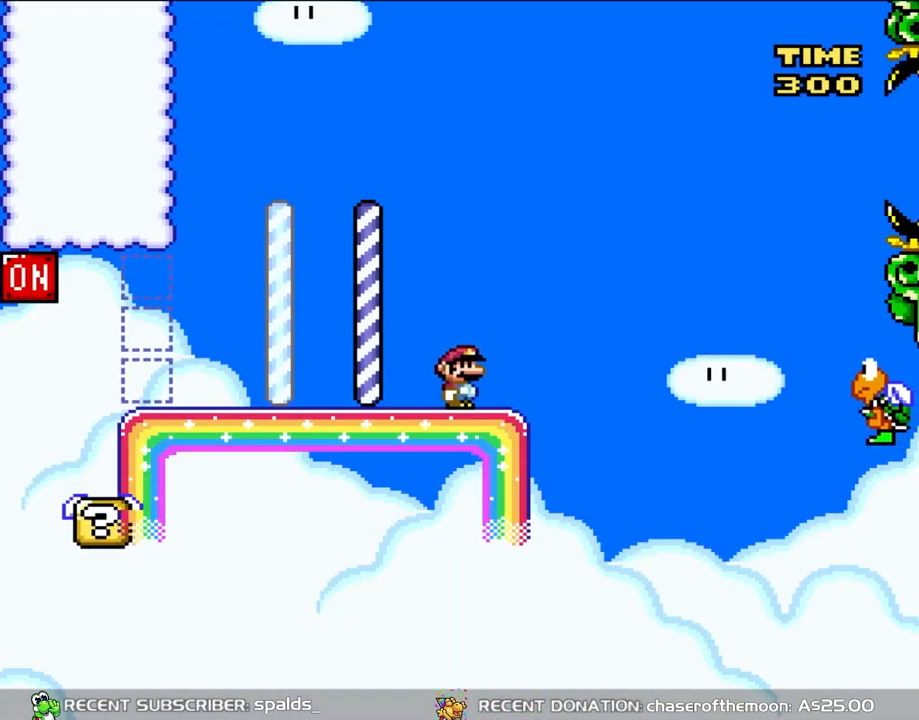
{"buttons": ["Y", "DPAD_RIGHT"], "events": [[250, "B", "down"], [450, "B", "up"]]}
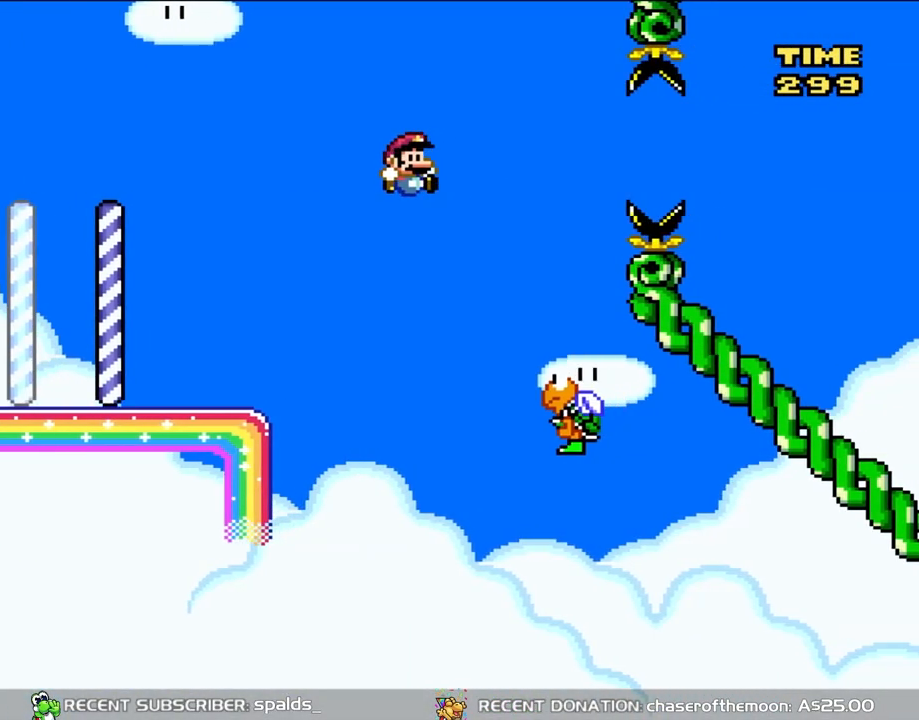
{"buttons": ["B", "Y", "DPAD_RIGHT"], "events": [[217, "DPAD_UP", "down"], [250, "DPAD_LEFT", "down"], [250, "DPAD_RIGHT", "up"], [250, "DPAD_UP", "up"], [300, "B", "down"], [333, "DPAD_UP", "down"], [383, "DPAD_LEFT", "up"], [383, "DPAD_RIGHT", "down"], [383, "DPAD_UP", "up"]]}
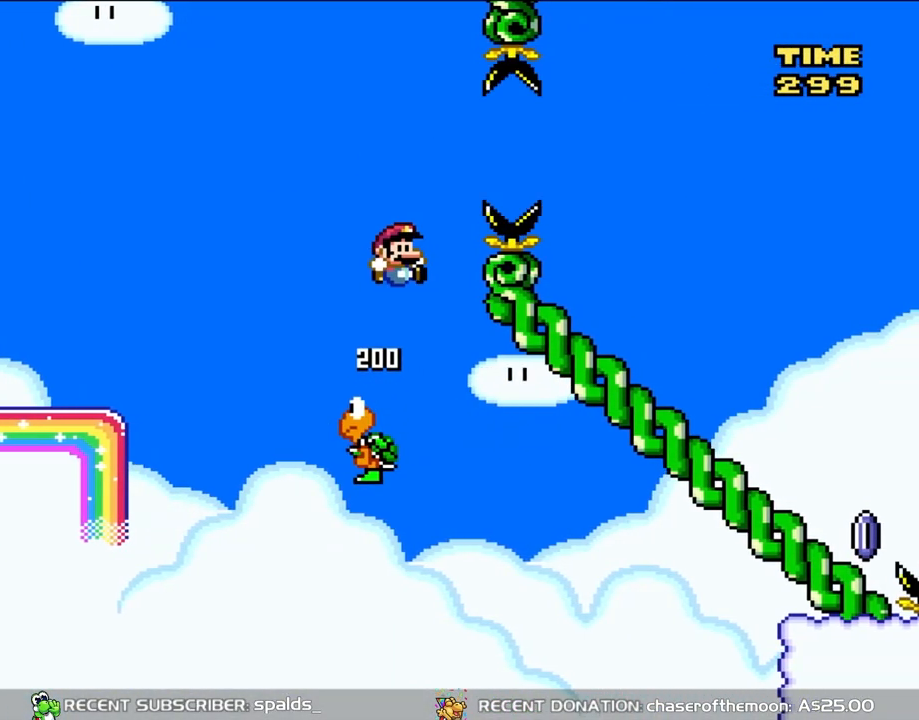
{"buttons": ["B", "Y", "DPAD_UP", "DPAD_LEFT"], "events": [[483, "DPAD_LEFT", "down"], [483, "DPAD_RIGHT", "up"], [483, "DPAD_UP", "down"]]}
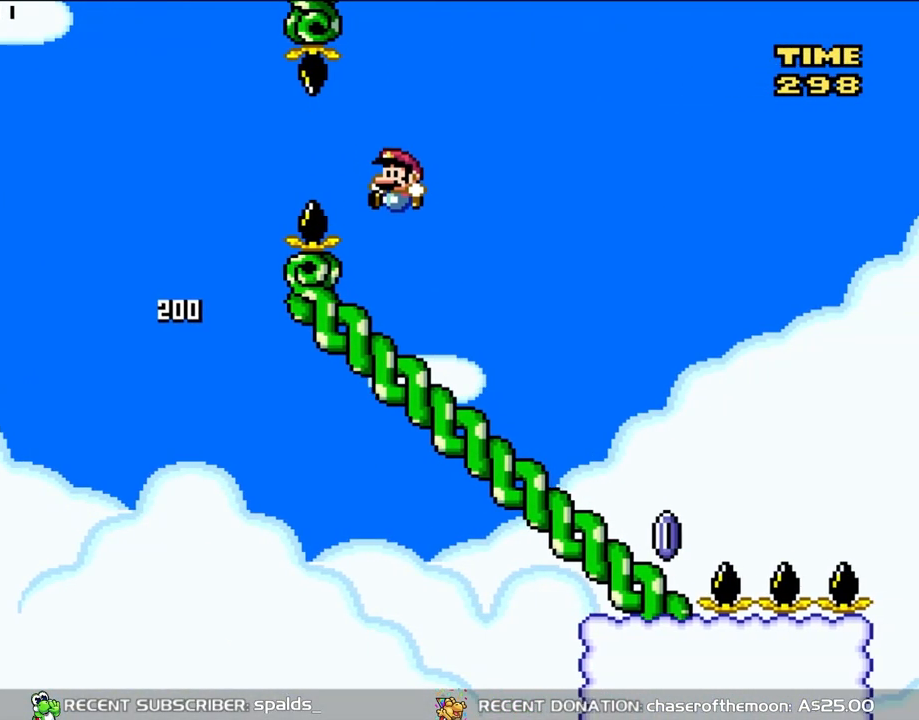
{"buttons": ["X", "DPAD_DOWN"]}
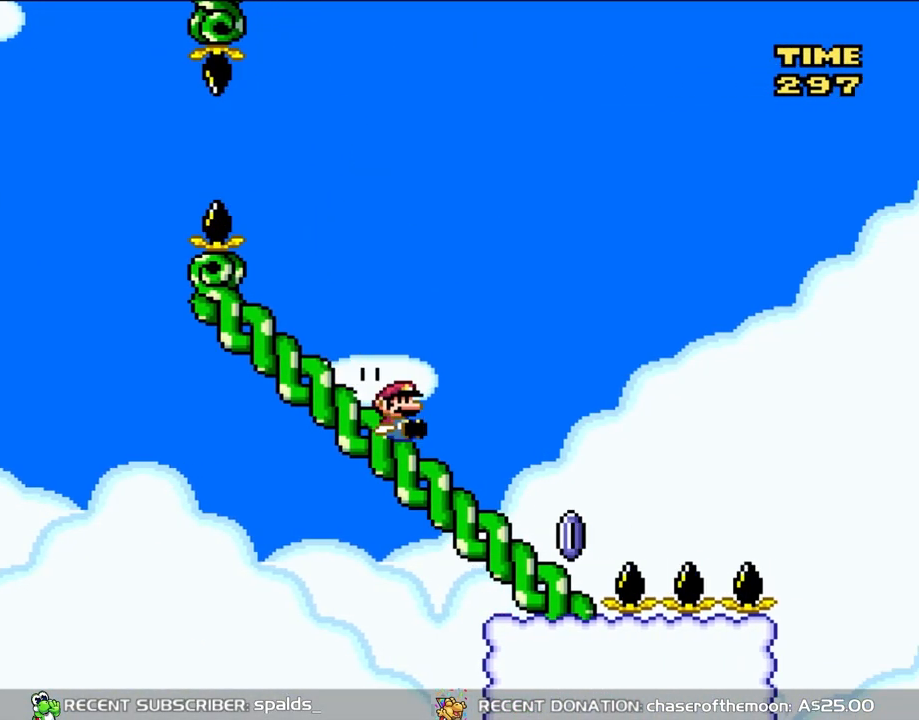
{"buttons": ["A", "X"], "events": [[350, "DPAD_DOWN", "up"], [367, "A", "down"]]}
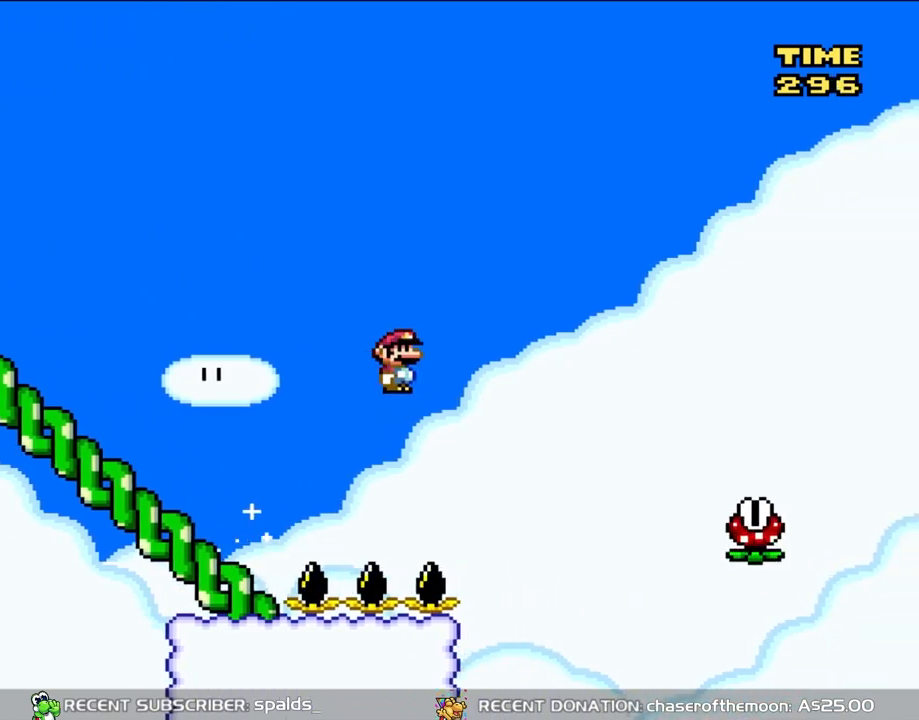
{"buttons": ["A", "X"], "events": []}
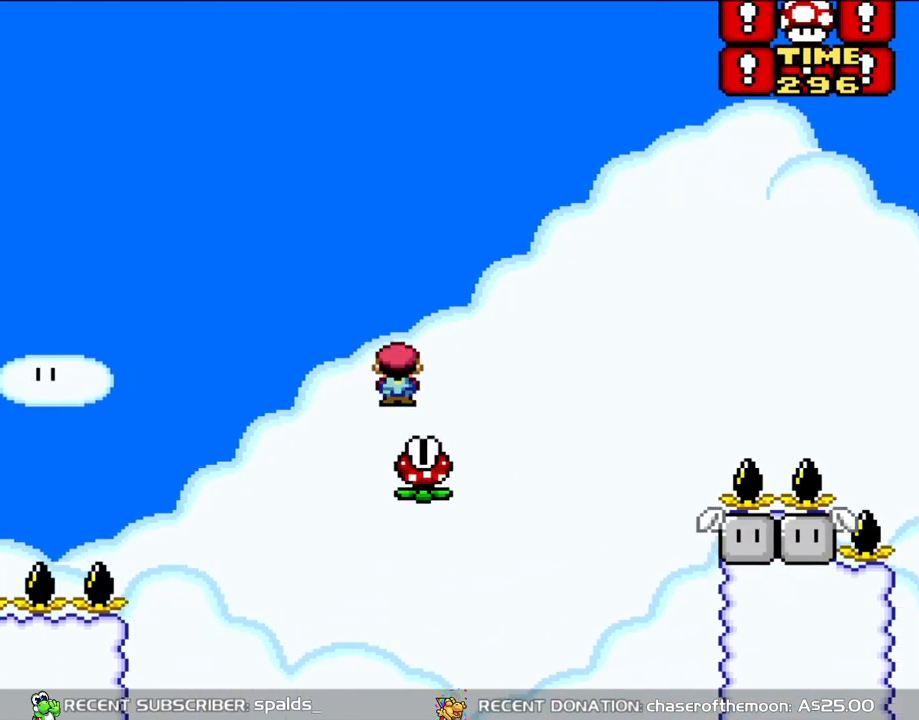
{"buttons": ["A", "X"], "events": []}
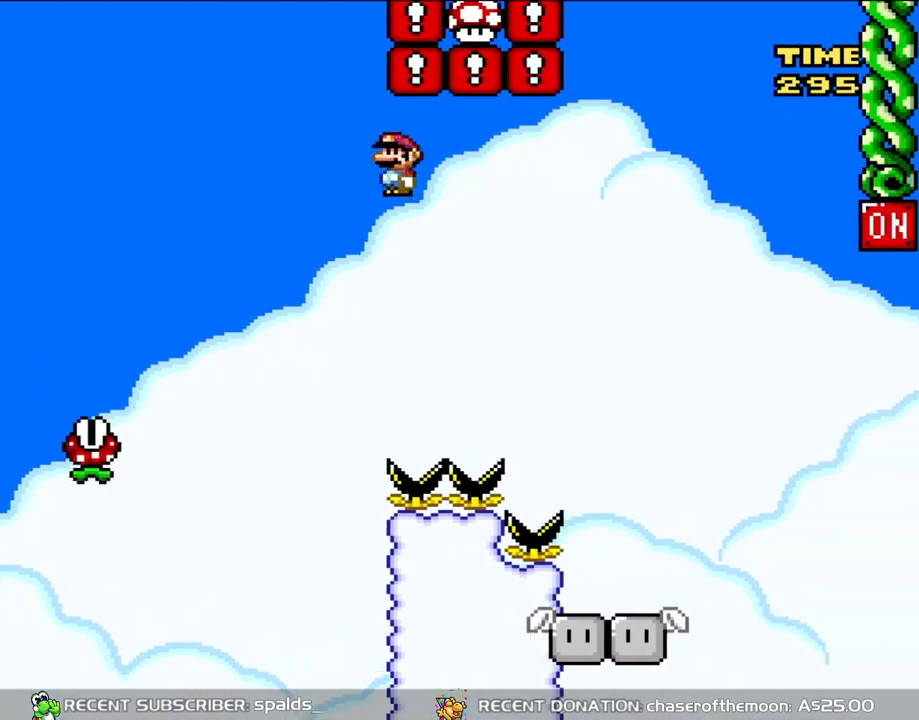
{"buttons": ["A", "X"], "events": []}
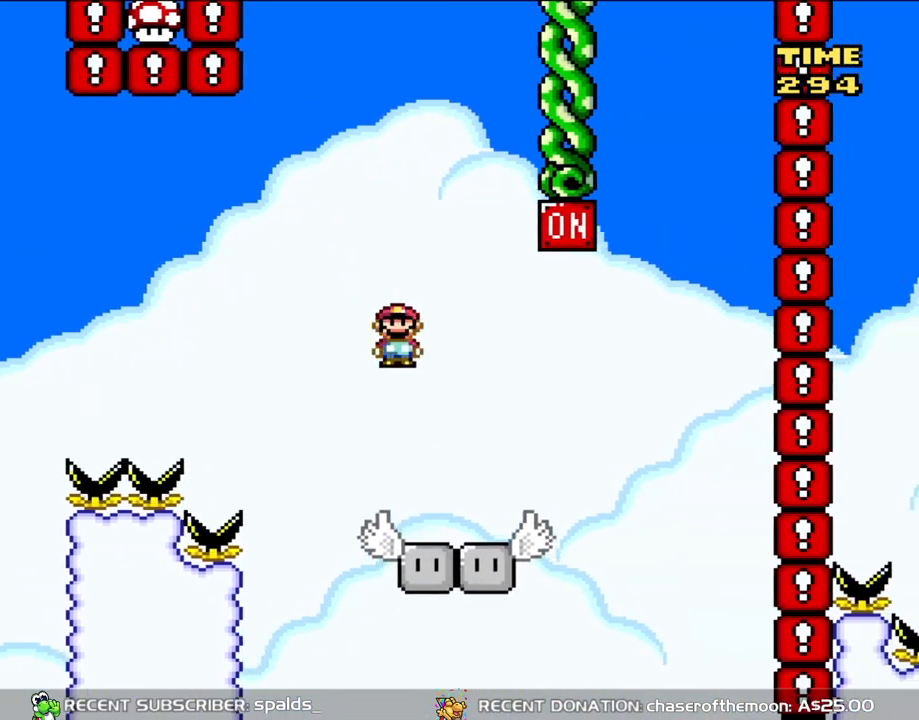
{"buttons": ["B", "Y", "DPAD_RIGHT"], "events": [[183, "DPAD_LEFT", "down"], [250, "A", "up"], [300, "DPAD_LEFT", "up"], [383, "Y", "down"], [417, "B", "down"], [450, "DPAD_RIGHT", "down"], [450, "X", "up"]]}
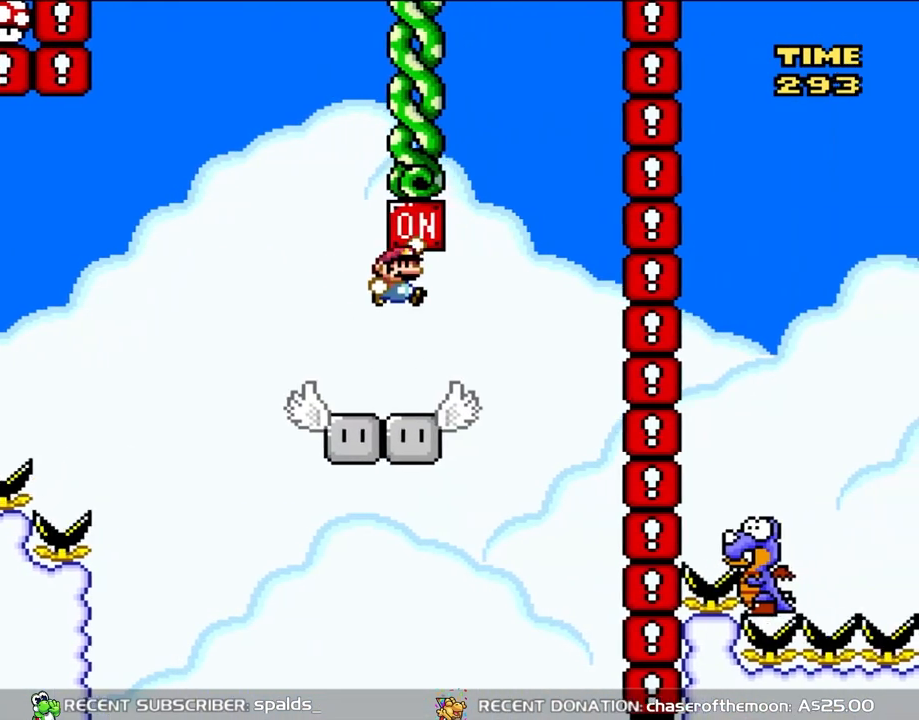
{"buttons": ["Y", "DPAD_LEFT"], "events": [[33, "X", "down"], [67, "B", "up"], [67, "DPAD_RIGHT", "up"], [100, "X", "up"], [150, "DPAD_LEFT", "down"], [283, "DPAD_LEFT", "up"], [450, "DPAD_LEFT", "down"]]}
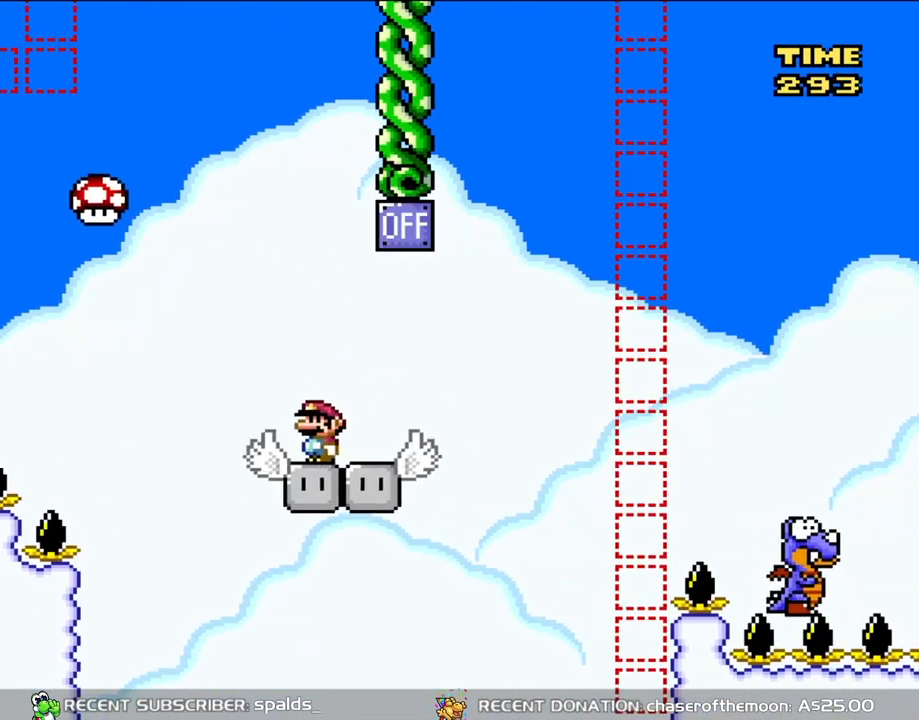
{"buttons": ["Y", "DPAD_RIGHT"], "events": [[100, "DPAD_LEFT", "up"], [250, "DPAD_RIGHT", "down"]]}
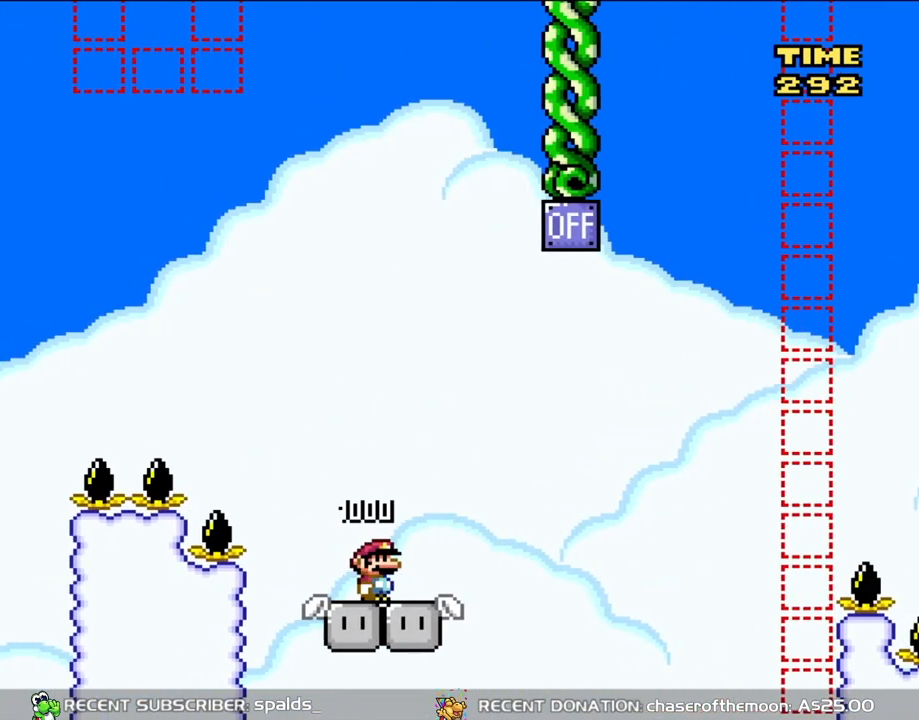
{"buttons": ["Y", "DPAD_LEFT"], "events": [[383, "DPAD_UP", "down"], [417, "DPAD_RIGHT", "up"], [417, "DPAD_UP", "up"], [450, "DPAD_LEFT", "down"]]}
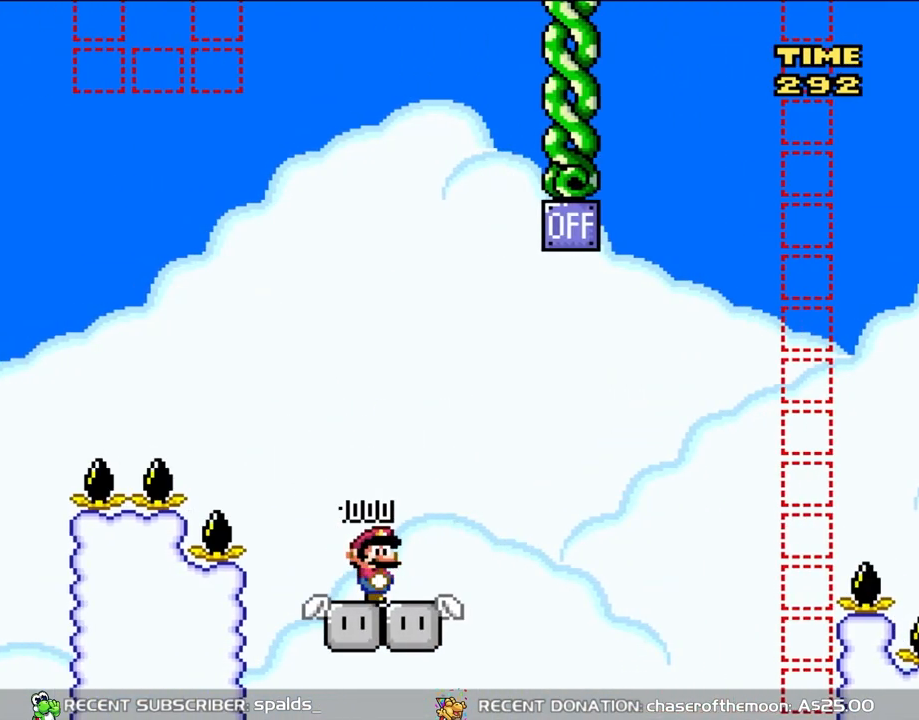
{"buttons": ["Y", "DPAD_LEFT"], "events": [[50, "DPAD_LEFT", "up"], [383, "DPAD_LEFT", "down"]]}
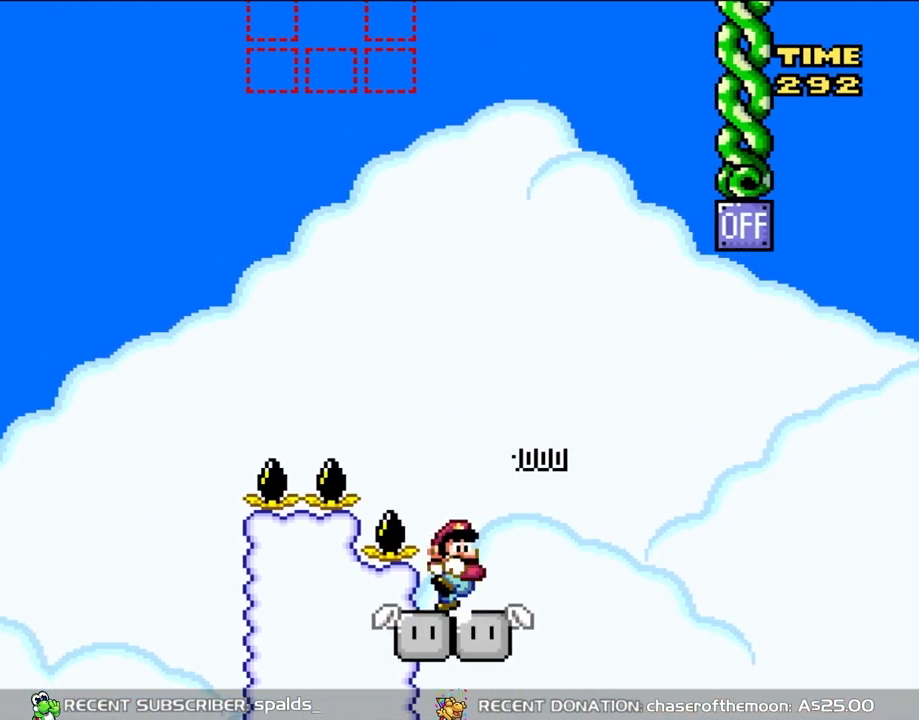
{"buttons": ["B", "Y", "DPAD_LEFT"], "events": [[50, "DPAD_LEFT", "up"], [67, "DPAD_RIGHT", "down"], [250, "B", "down"], [350, "DPAD_LEFT", "down"], [350, "DPAD_RIGHT", "up"], [350, "DPAD_UP", "down"], [367, "DPAD_UP", "up"]]}